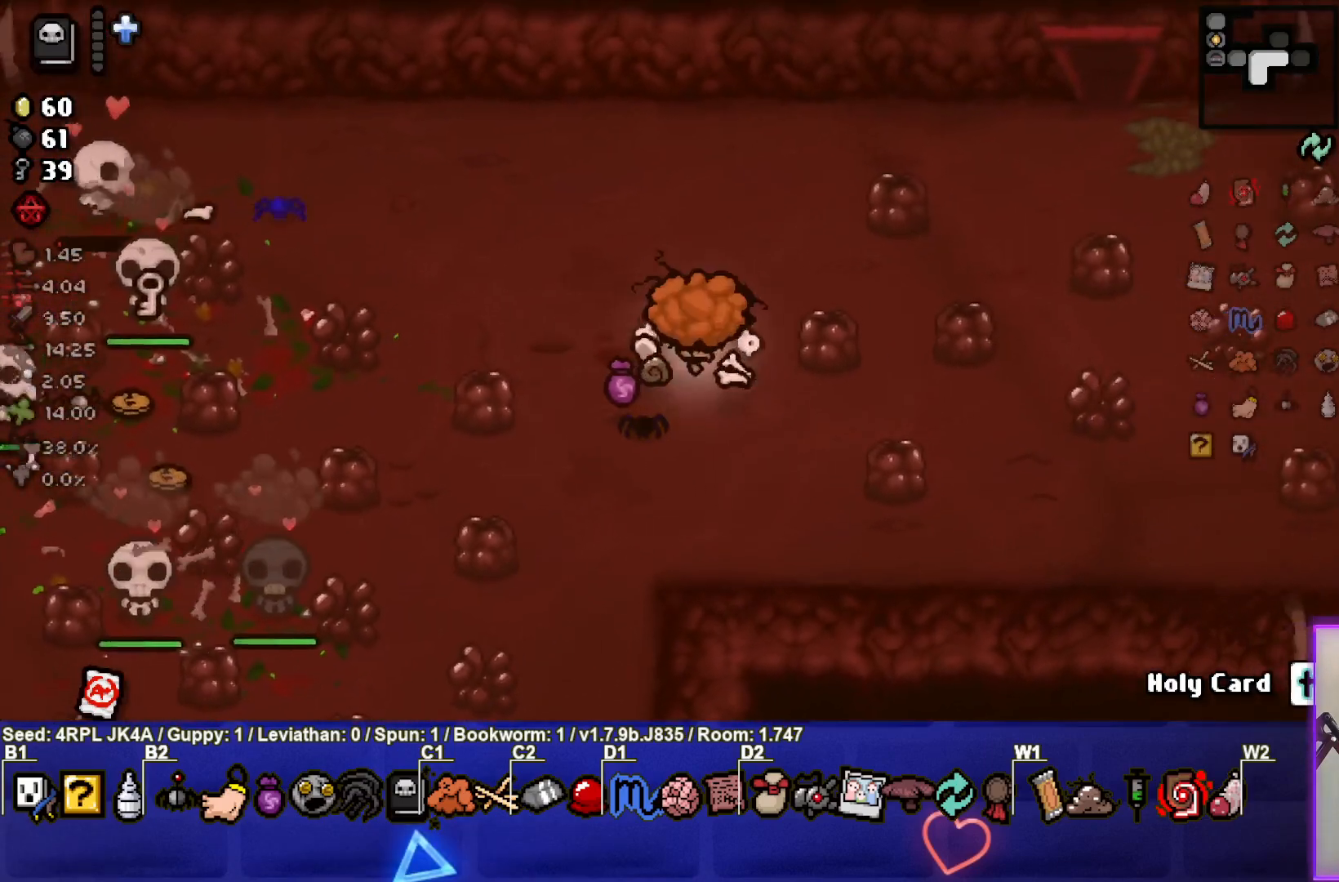
Gameplay with a controller (PlayStation layout); each line is a JSON object with the inputs held at the frame after it. "events" lists button and stick changes between this image and that frame as [ms after this image, input, new state], when the widget could be followed in between.
{"buttons": [], "left_stick": "right", "right_stick": "center", "events": [[350, "left_stick", "right"]]}
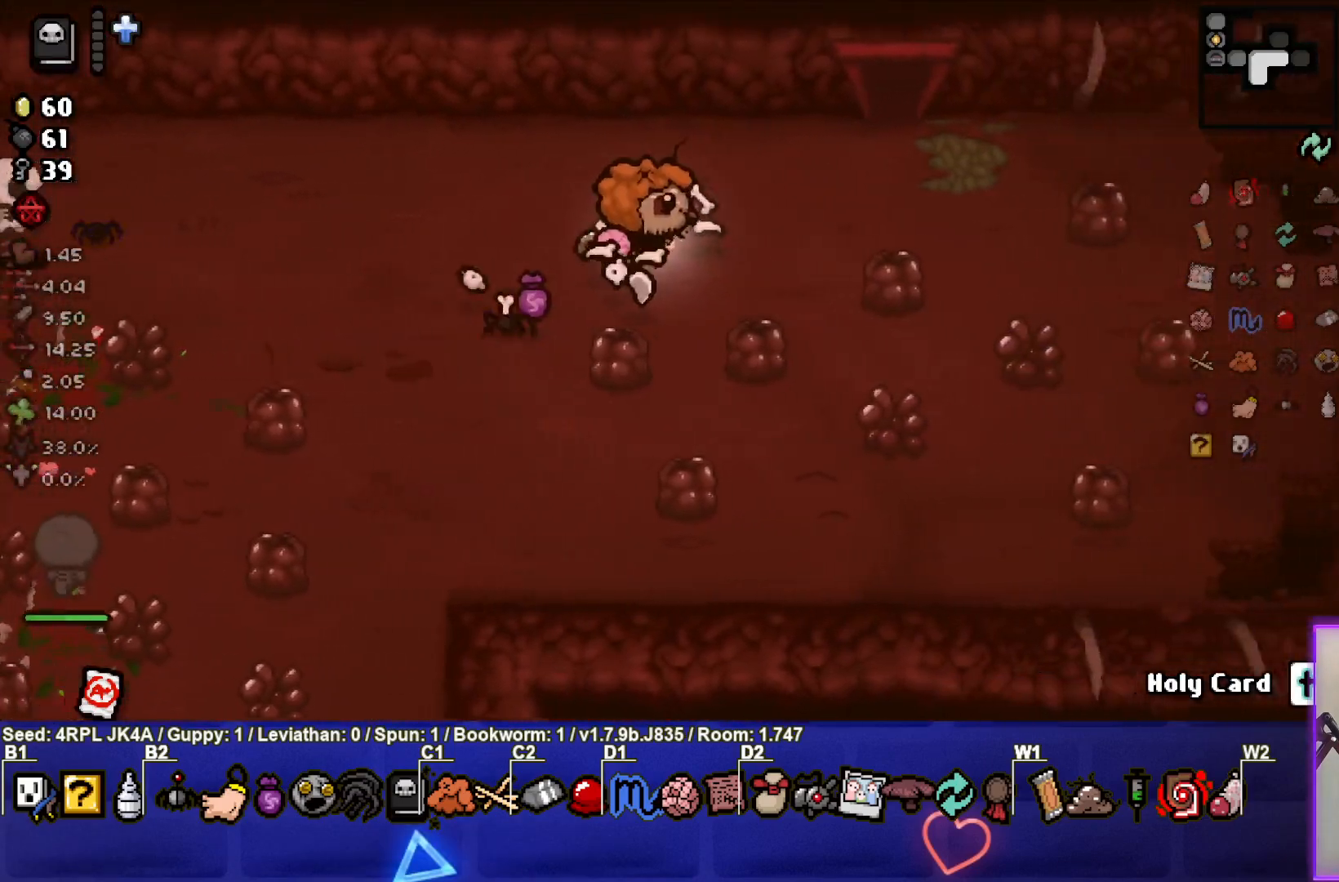
{"buttons": [], "left_stick": "right", "right_stick": "center", "events": []}
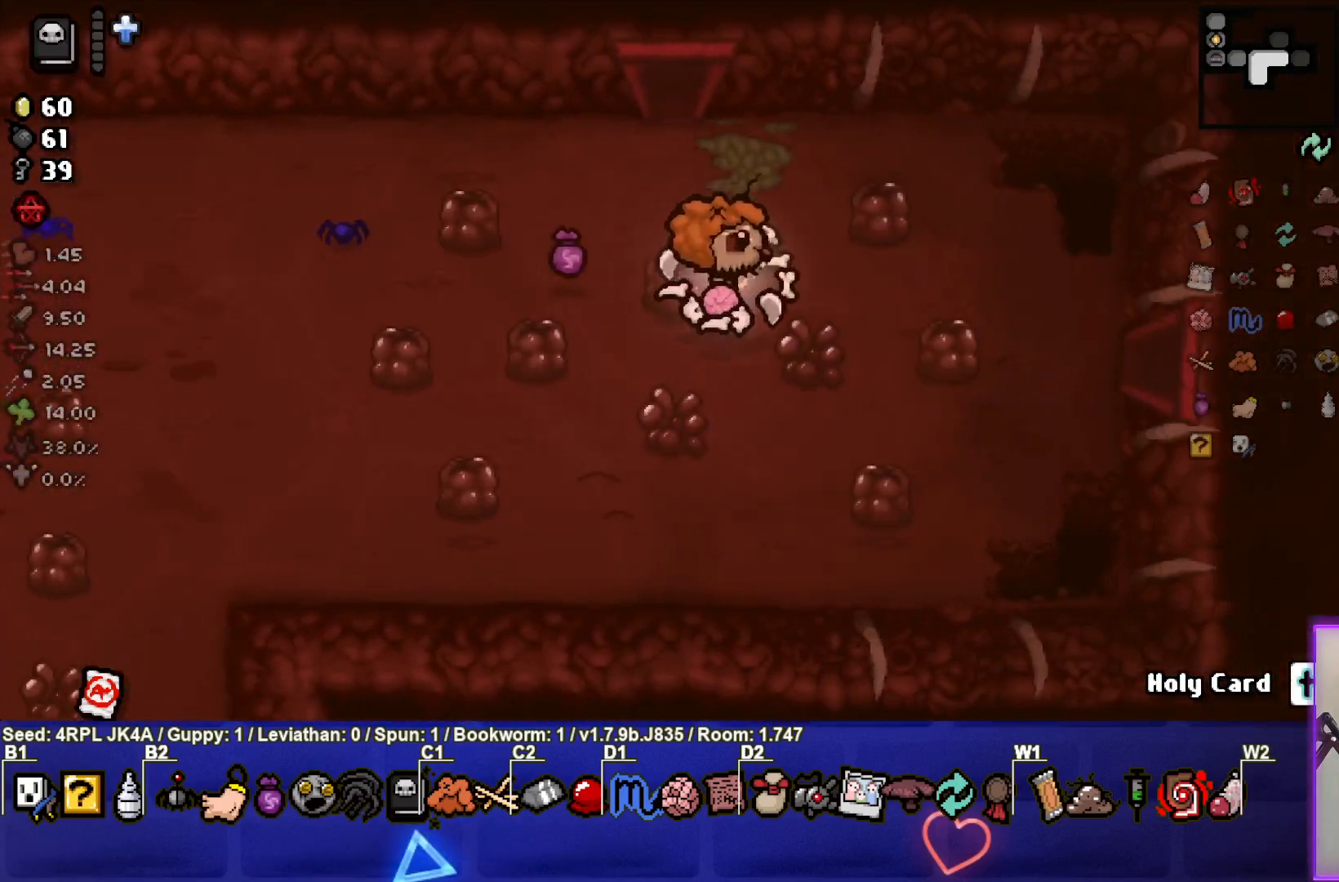
{"buttons": [], "left_stick": "right", "right_stick": "center", "events": []}
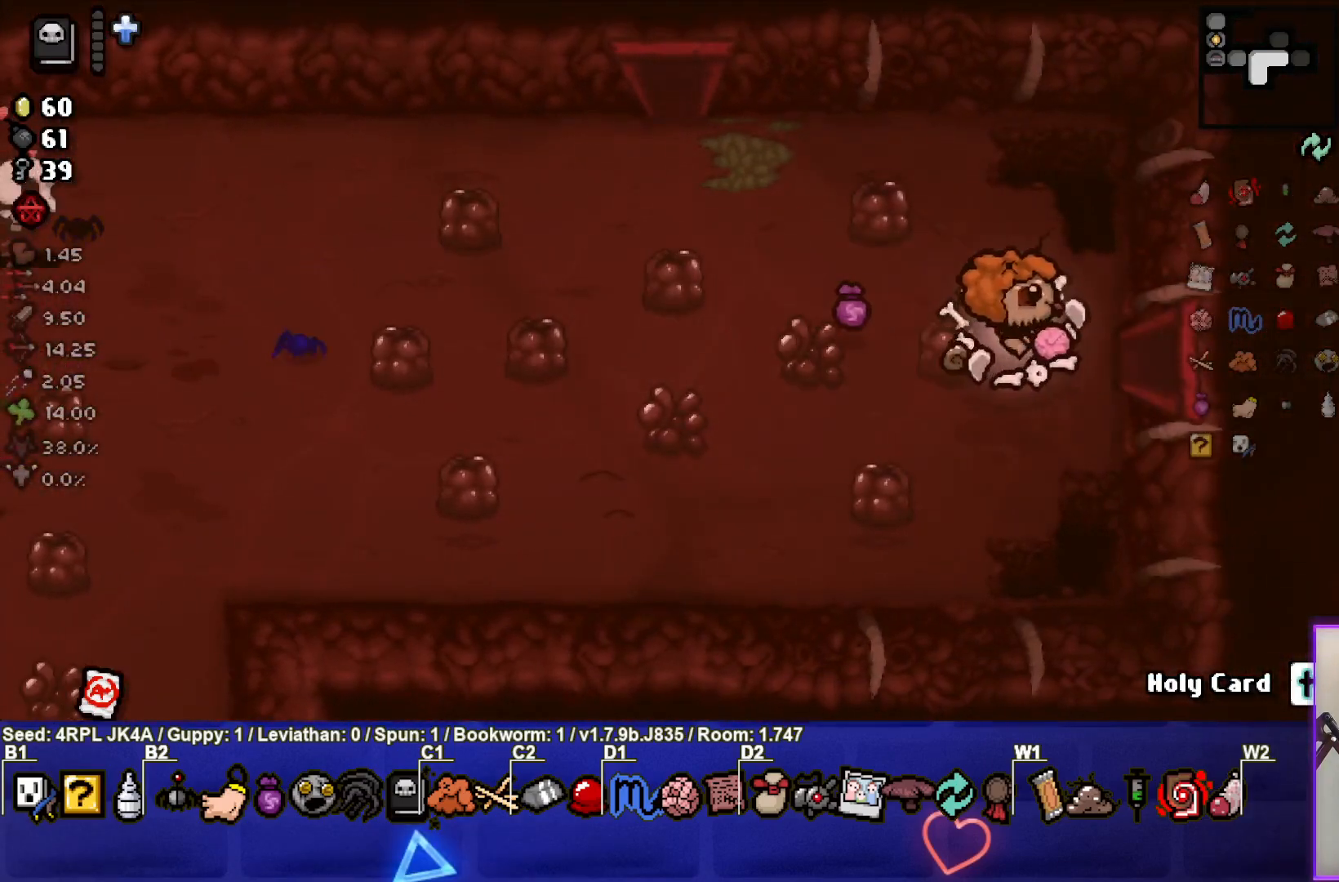
{"buttons": [], "left_stick": "center", "right_stick": "right", "events": [[367, "right_stick", "right"], [417, "left_stick", "center"]]}
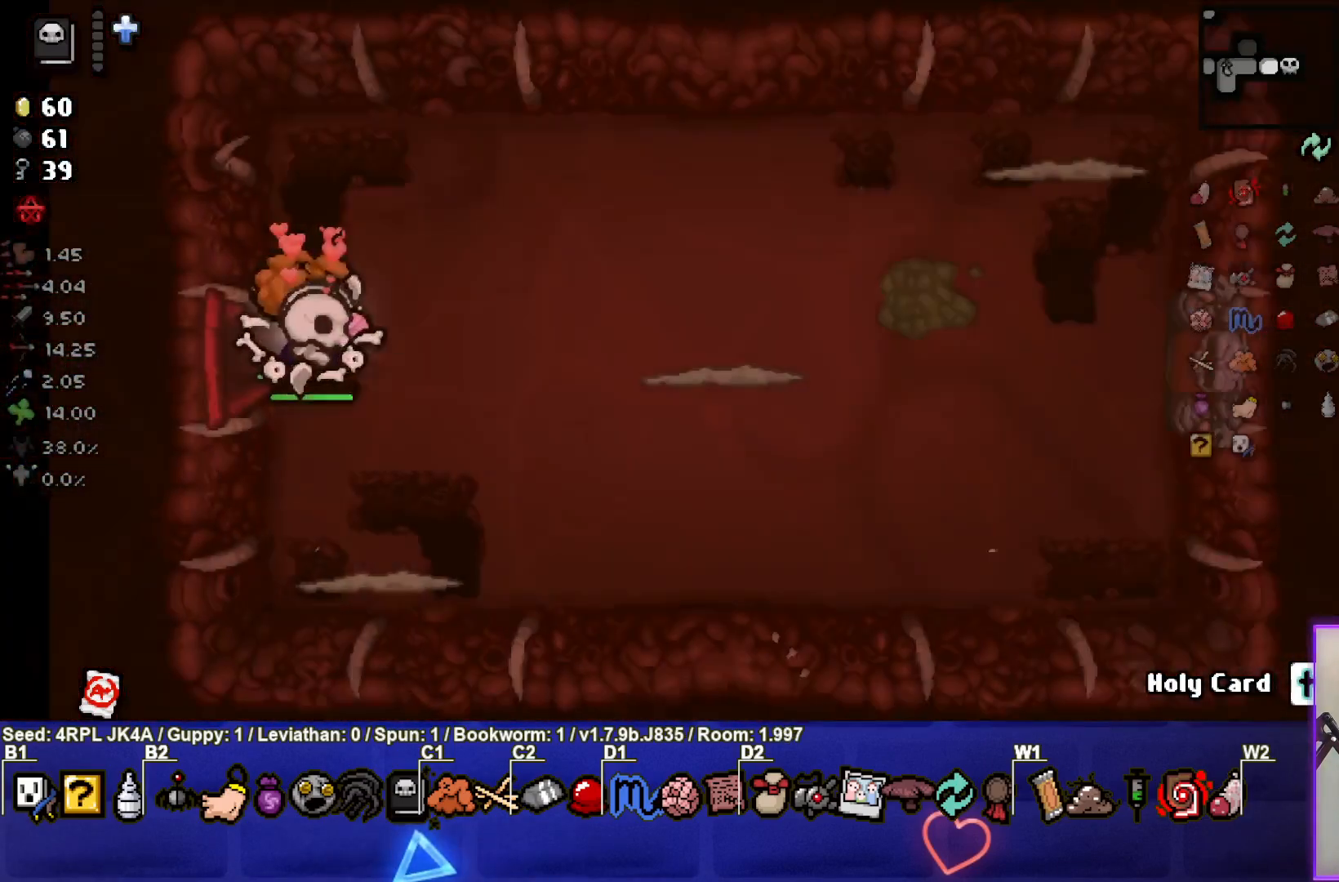
{"buttons": [], "left_stick": "right", "right_stick": "right", "events": [[300, "left_stick", "right"]]}
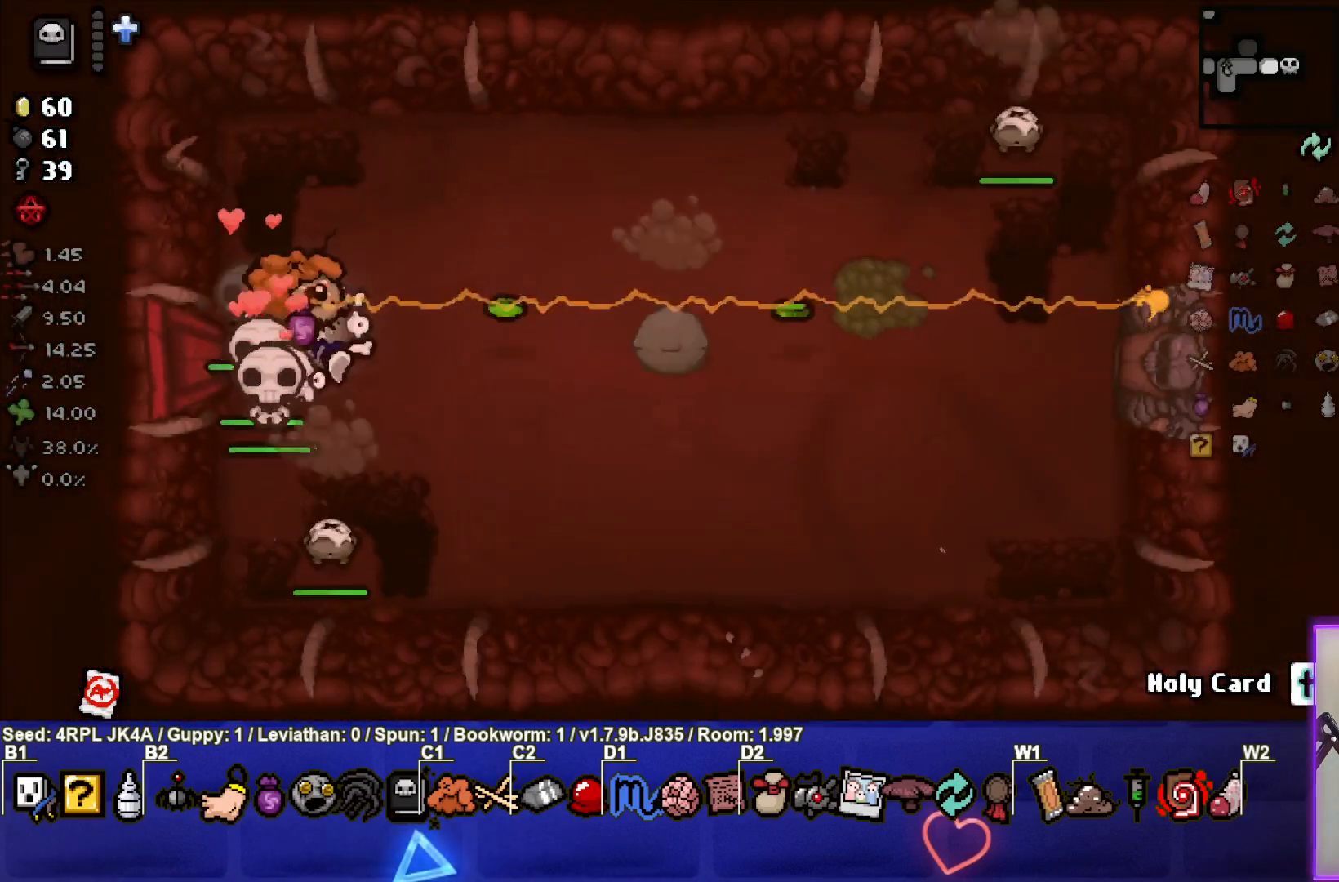
{"buttons": [], "left_stick": "center", "right_stick": "down", "events": [[50, "left_stick", "center"], [133, "left_stick", "down"], [150, "right_stick", "down"], [233, "left_stick", "center"], [283, "left_stick", "up"], [417, "left_stick", "center"]]}
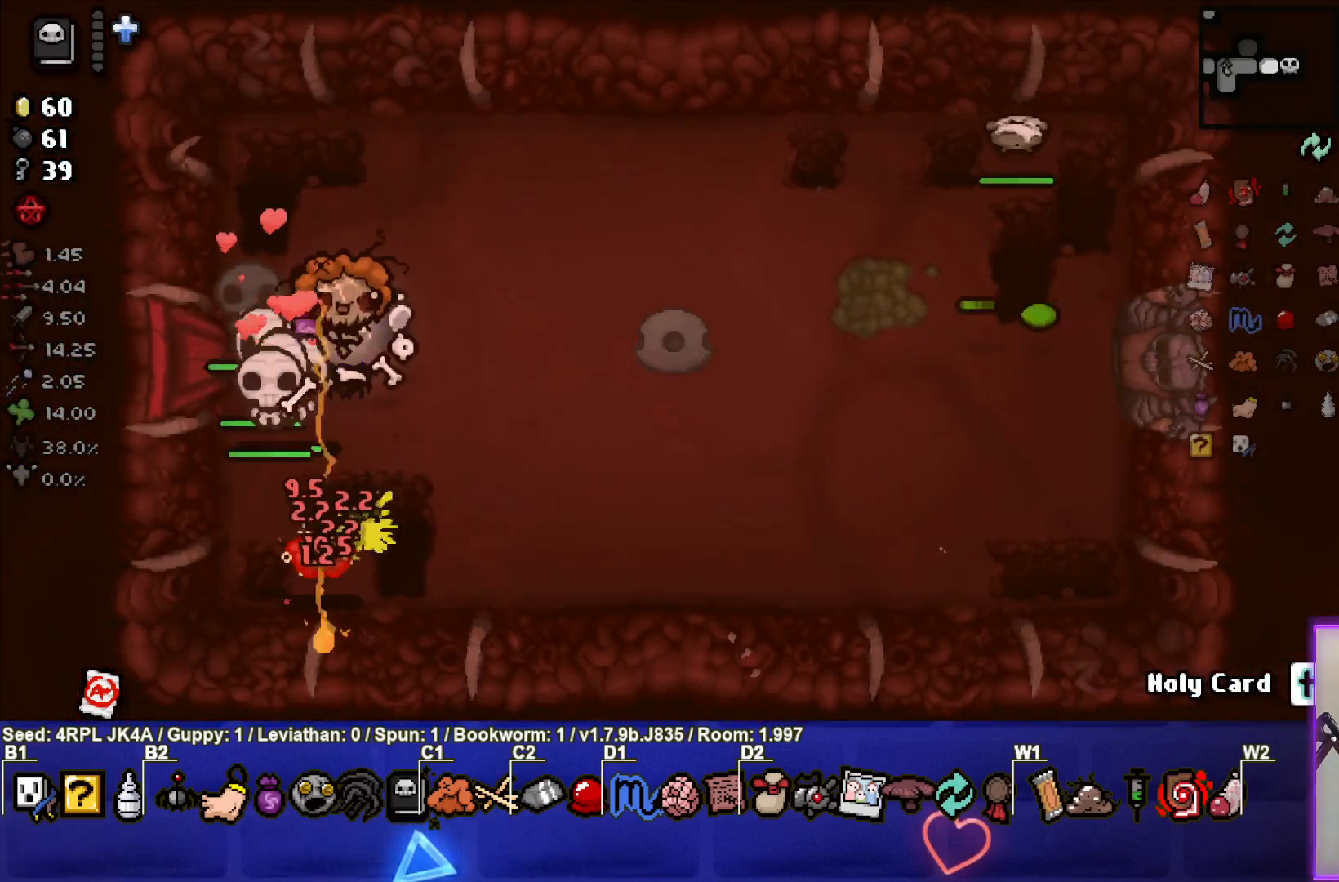
{"buttons": [], "left_stick": "center", "right_stick": "down", "events": [[100, "left_stick", "up"], [217, "left_stick", "center"], [367, "left_stick", "up"], [450, "left_stick", "center"]]}
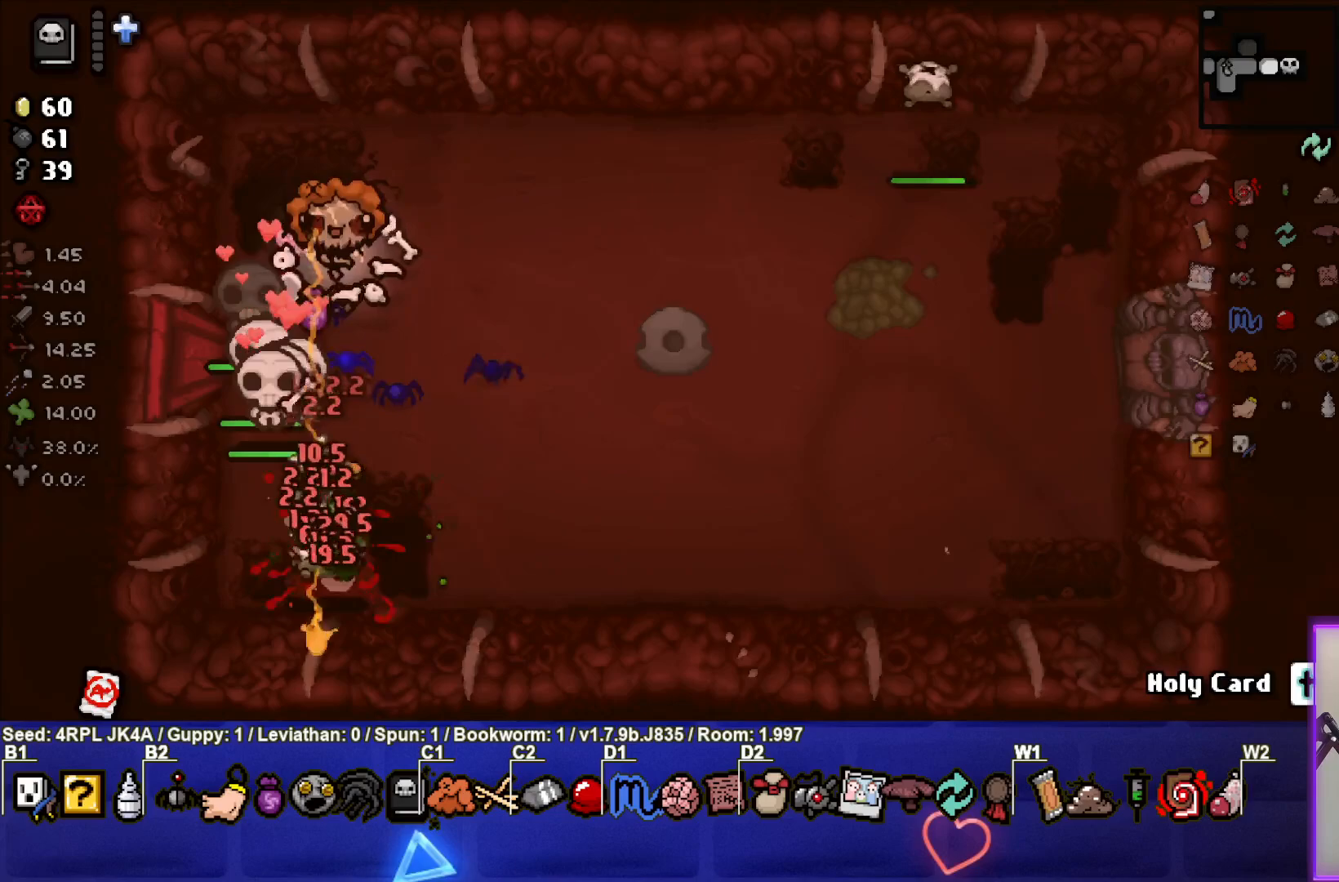
{"buttons": [], "left_stick": "center", "right_stick": "down", "events": [[83, "left_stick", "up-left"], [150, "left_stick", "center"], [367, "left_stick", "up"], [467, "left_stick", "center"]]}
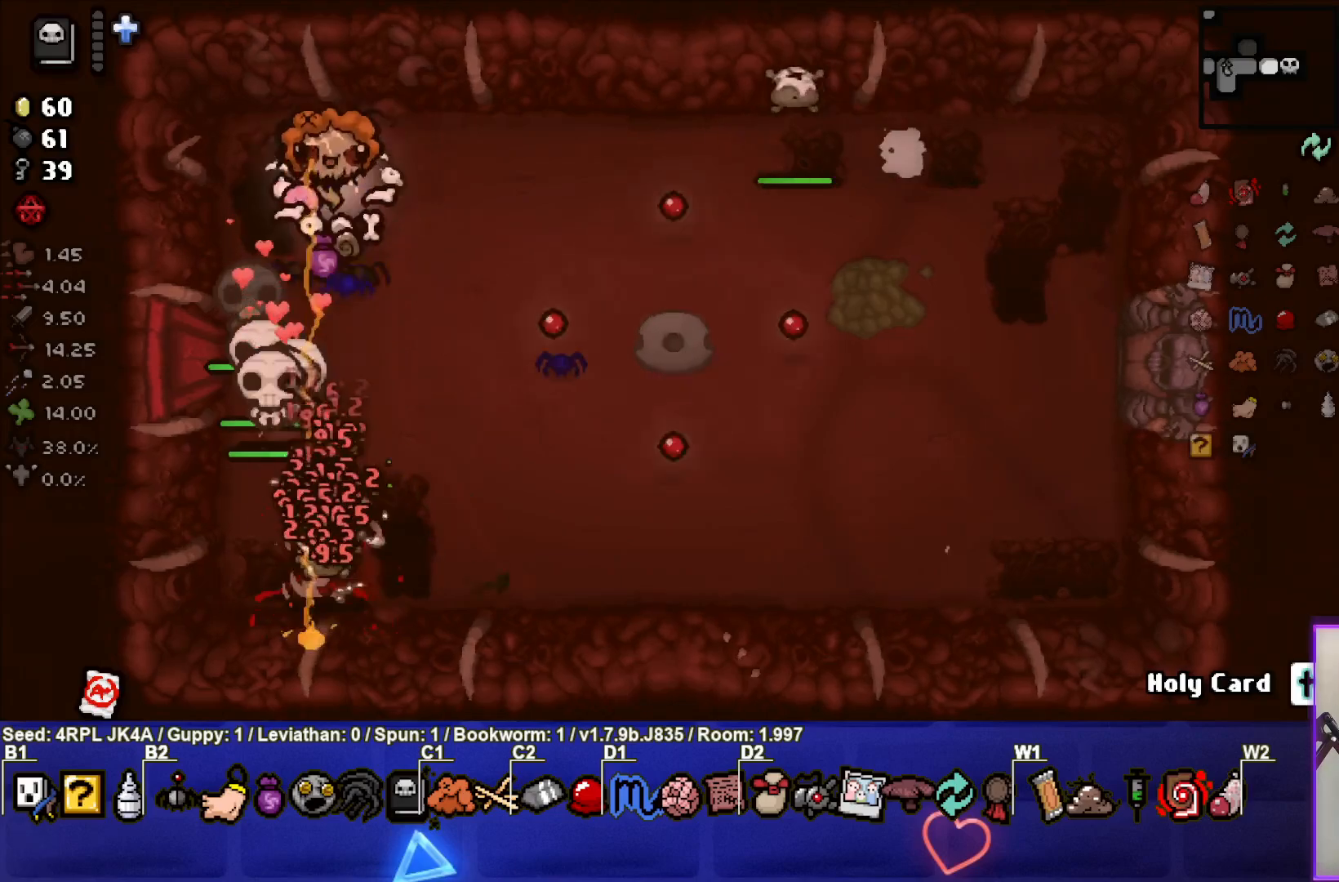
{"buttons": [], "left_stick": "up-left", "right_stick": "right", "events": [[283, "left_stick", "up-left"], [383, "right_stick", "down-right"], [500, "right_stick", "right"]]}
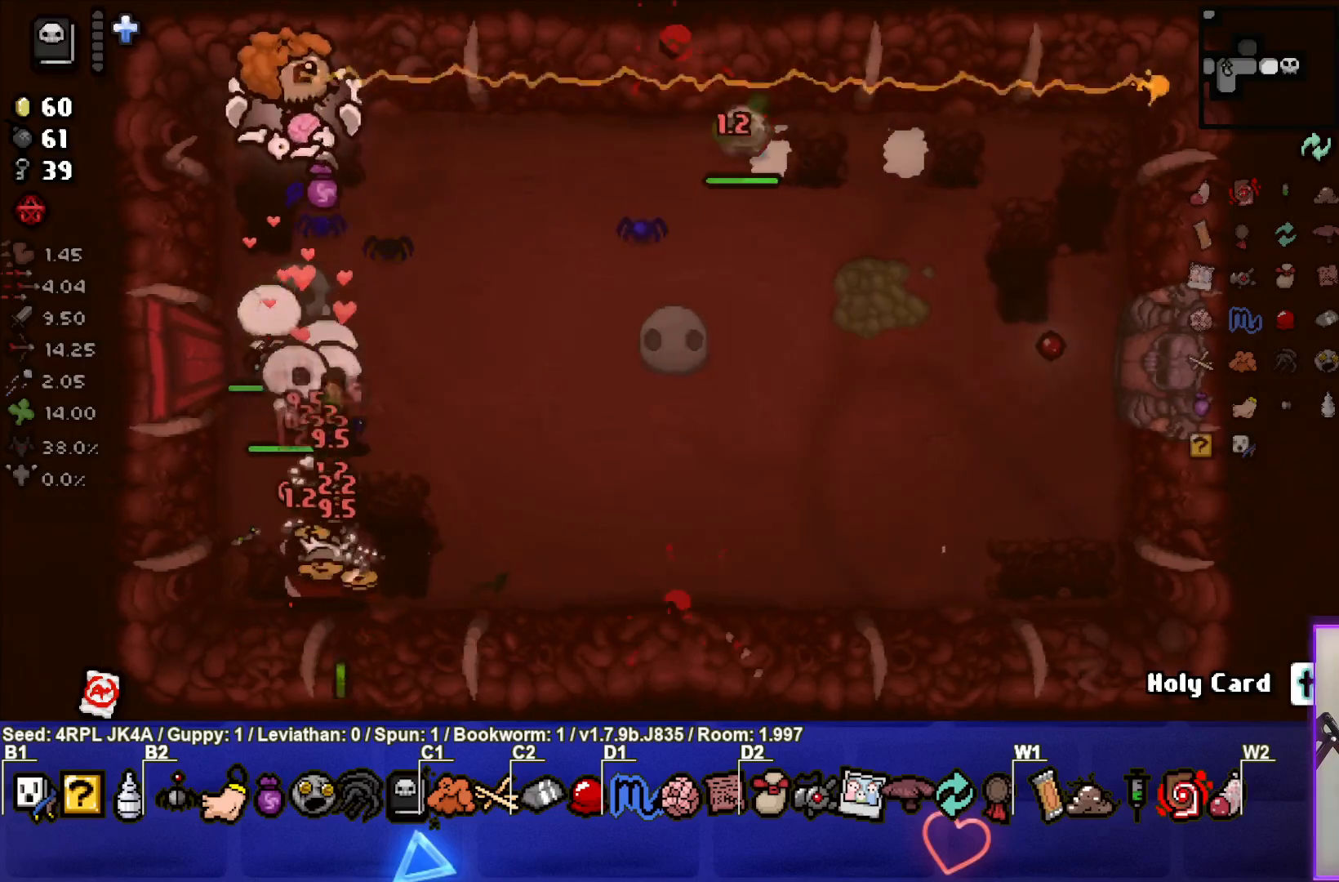
{"buttons": [], "left_stick": "center", "right_stick": "right", "events": [[167, "left_stick", "right"], [350, "left_stick", "center"]]}
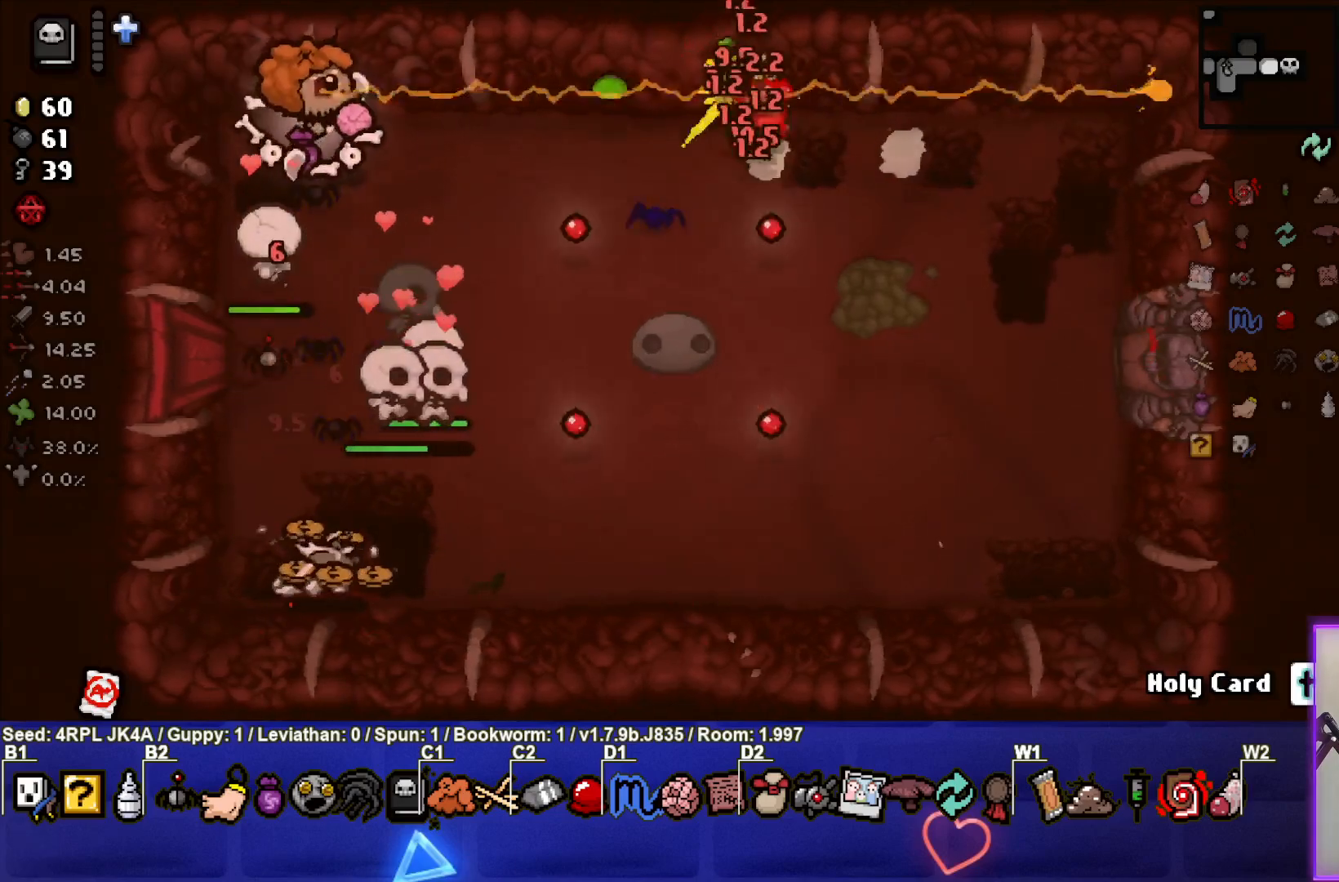
{"buttons": [], "left_stick": "up-right", "right_stick": "right", "events": [[33, "left_stick", "left"], [217, "left_stick", "center"], [300, "left_stick", "down-left"], [433, "left_stick", "center"], [483, "left_stick", "up-right"]]}
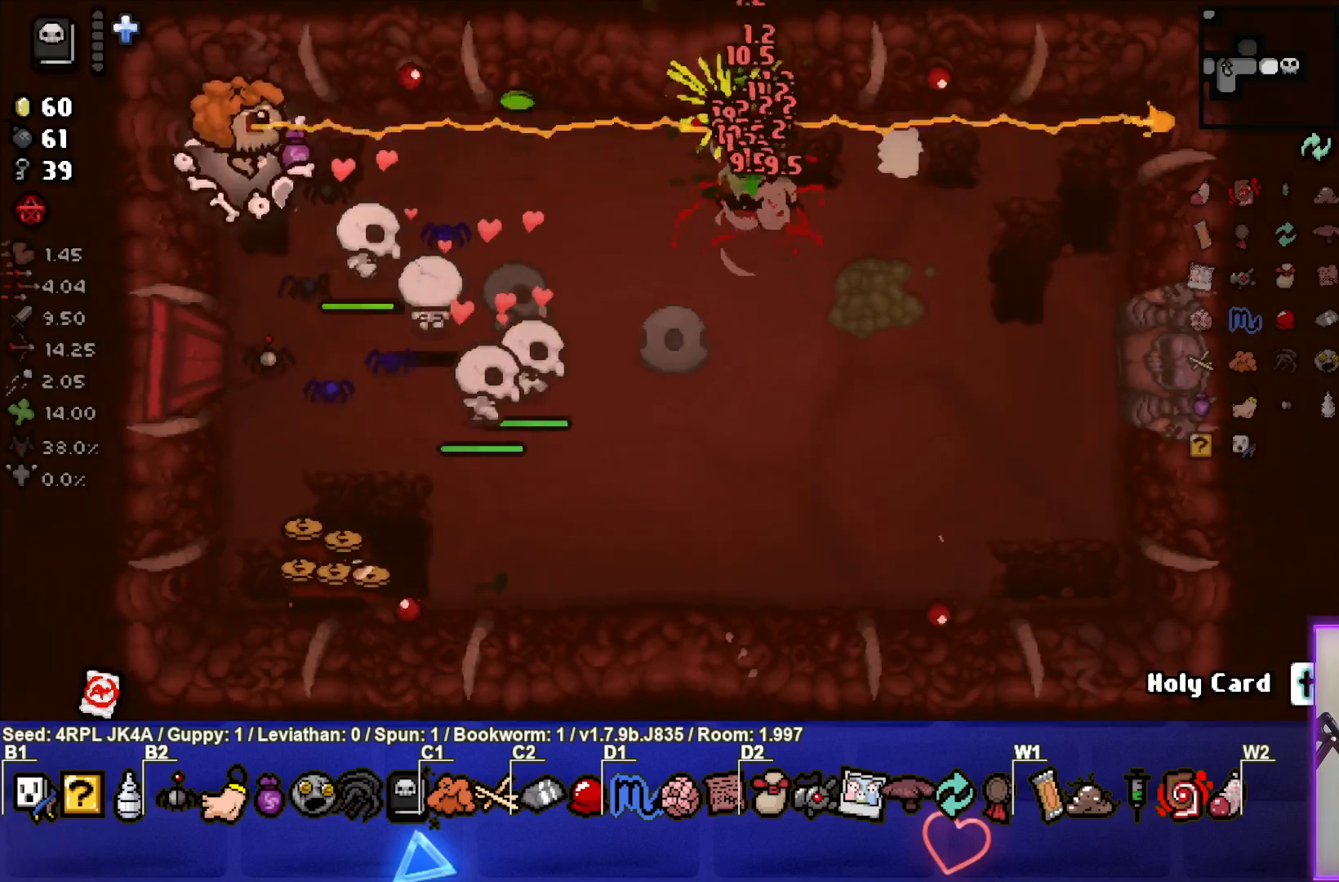
{"buttons": [], "left_stick": "center", "right_stick": "right", "events": [[133, "left_stick", "center"], [200, "left_stick", "left"], [350, "left_stick", "center"]]}
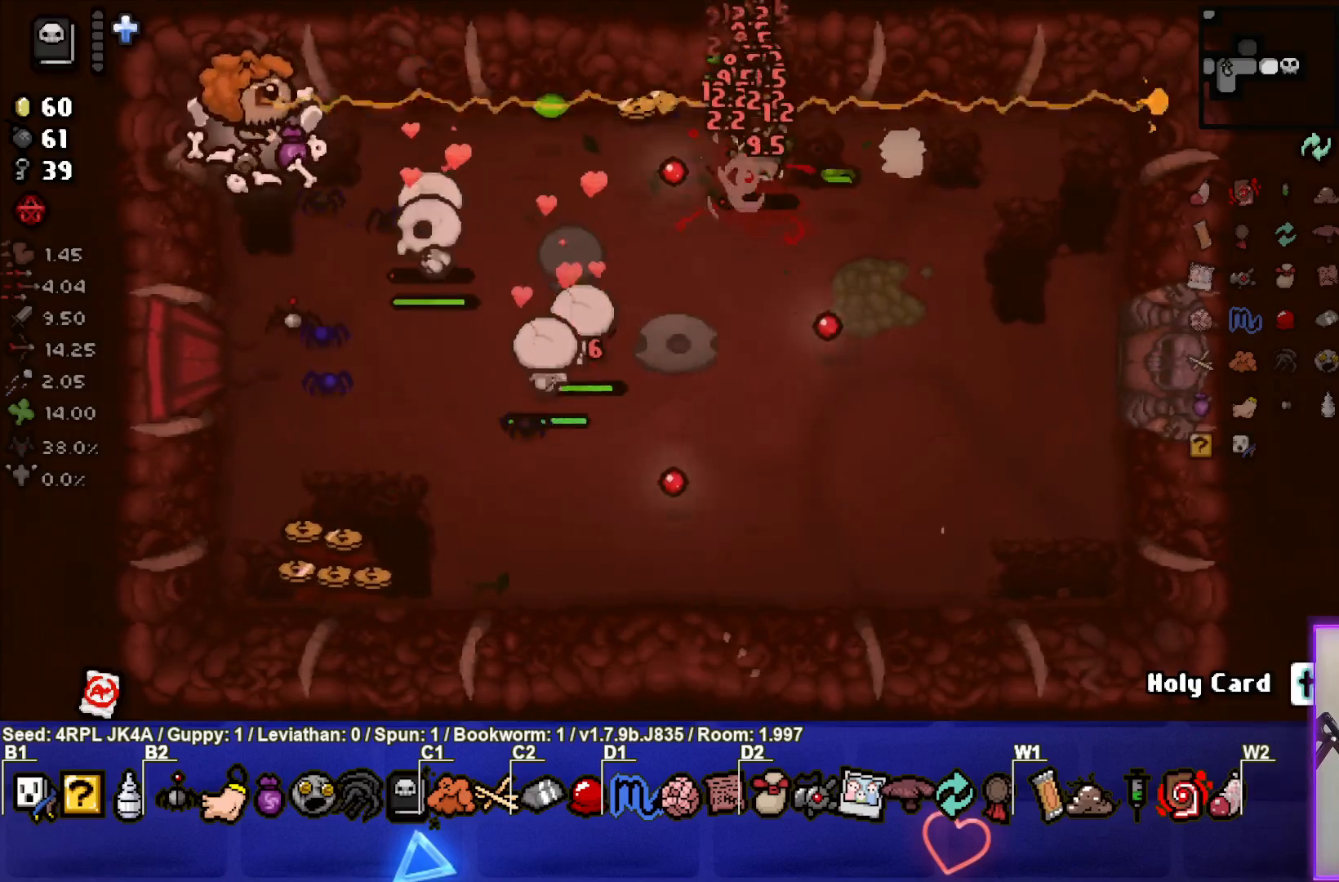
{"buttons": [], "left_stick": "down", "right_stick": "right", "events": [[50, "left_stick", "down-left"], [200, "left_stick", "center"], [500, "left_stick", "down"]]}
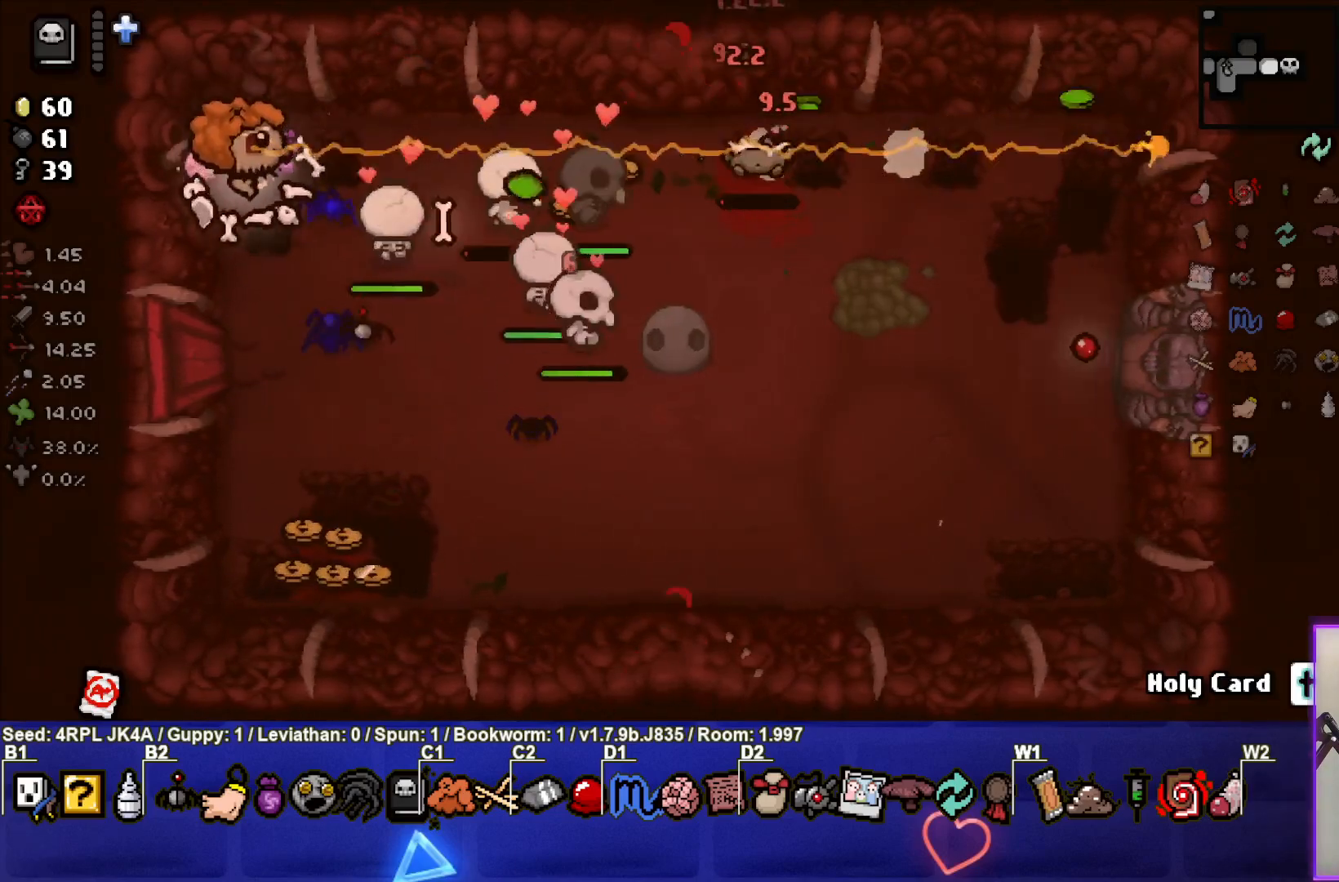
{"buttons": [], "left_stick": "down", "right_stick": "center", "events": [[317, "left_stick", "center"], [317, "right_stick", "center"], [433, "left_stick", "down"]]}
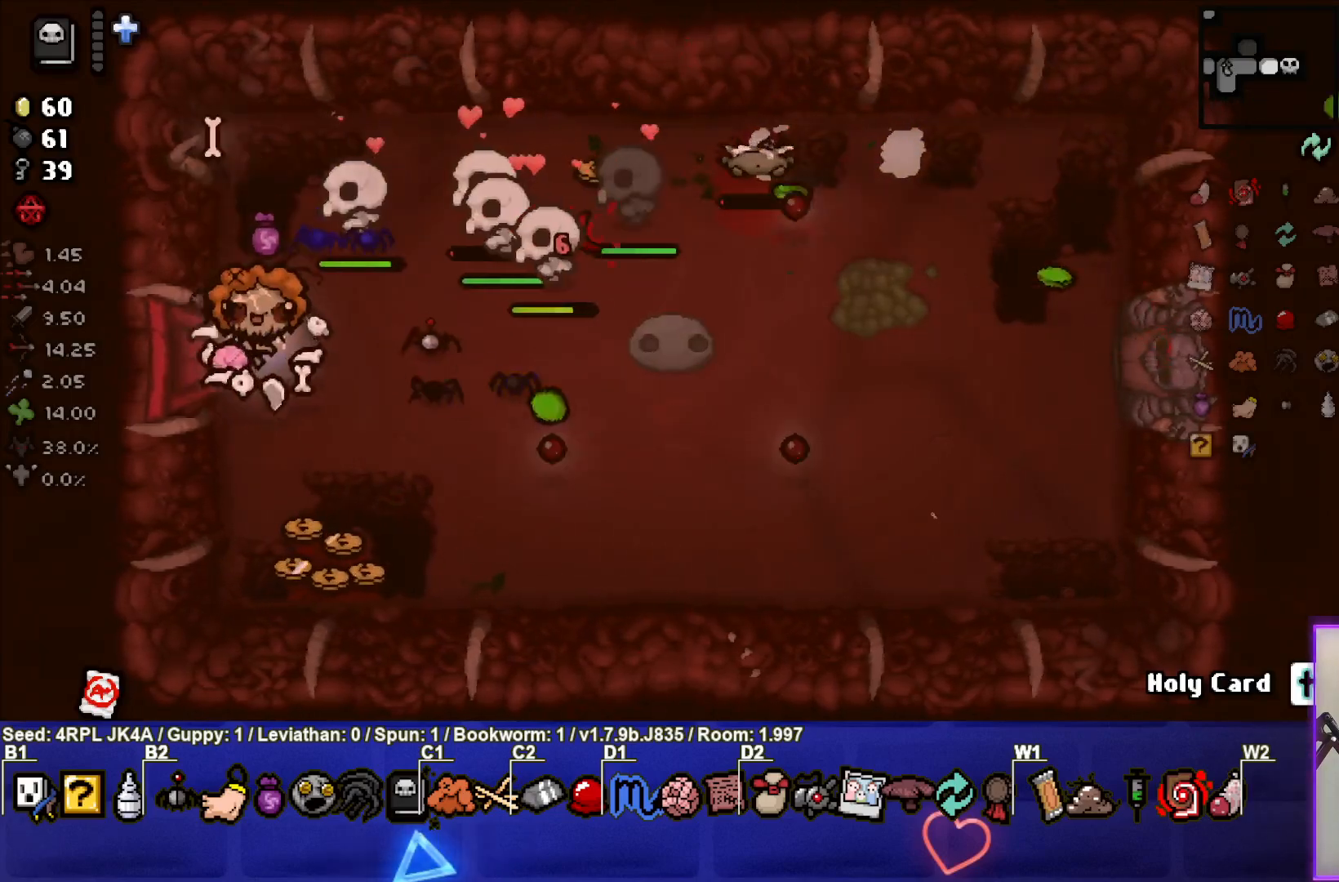
{"buttons": [], "left_stick": "down-right", "right_stick": "center", "events": [[100, "left_stick", "center"], [250, "left_stick", "down"], [500, "left_stick", "down-right"]]}
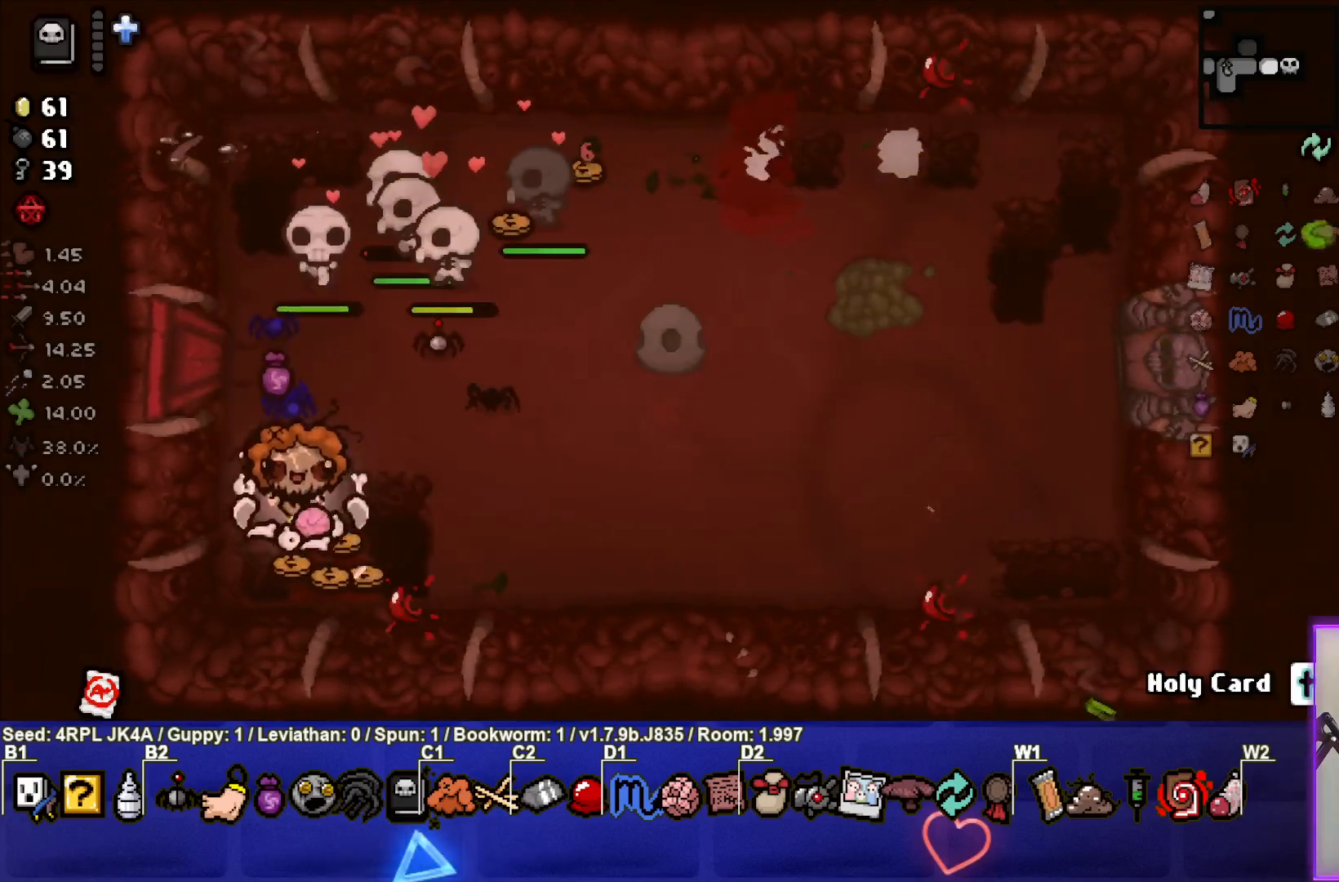
{"buttons": [], "left_stick": "up-left", "right_stick": "center", "events": [[250, "left_stick", "up-left"]]}
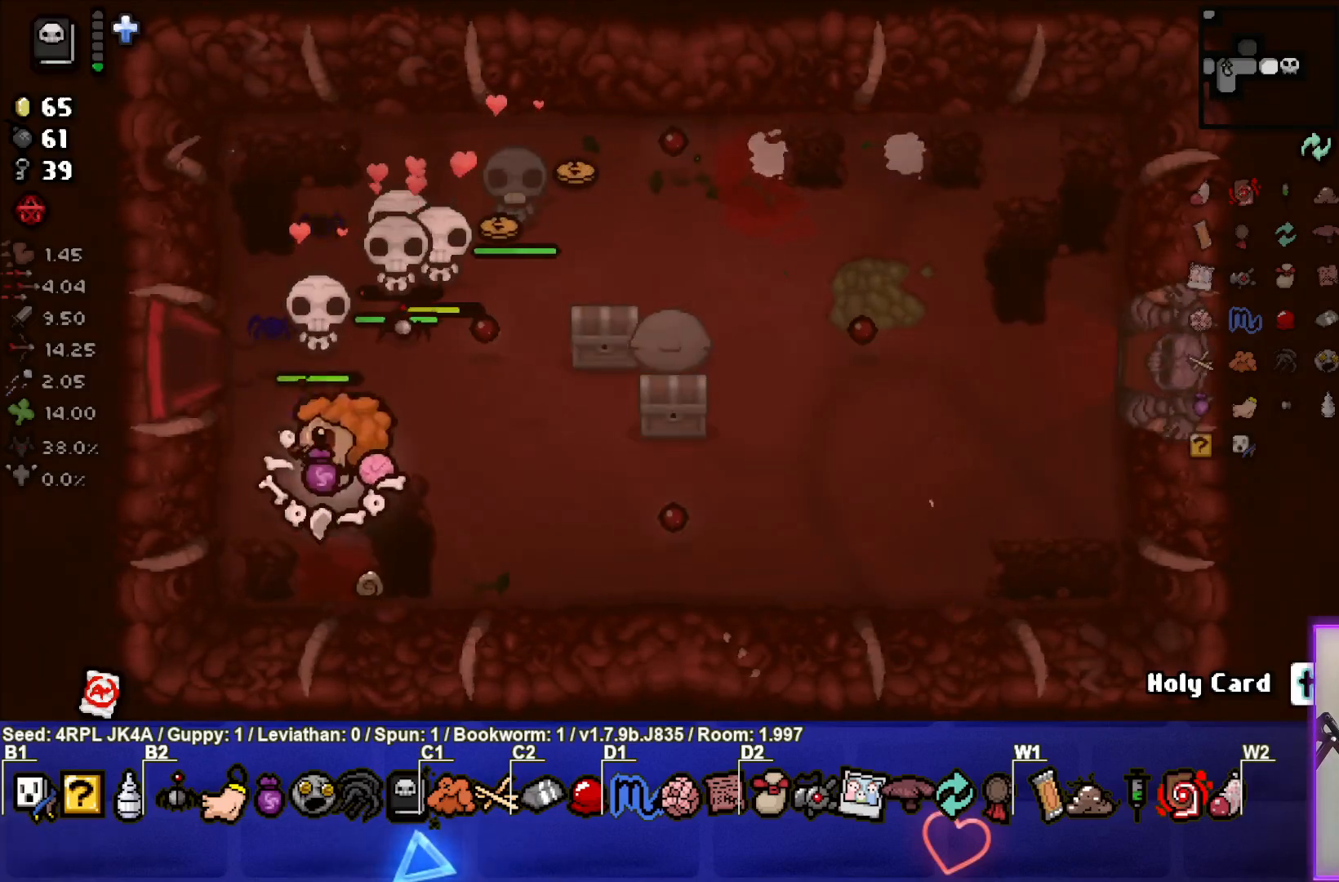
{"buttons": [], "left_stick": "right", "right_stick": "center", "events": [[50, "left_stick", "center"], [117, "left_stick", "down-right"], [300, "left_stick", "right"]]}
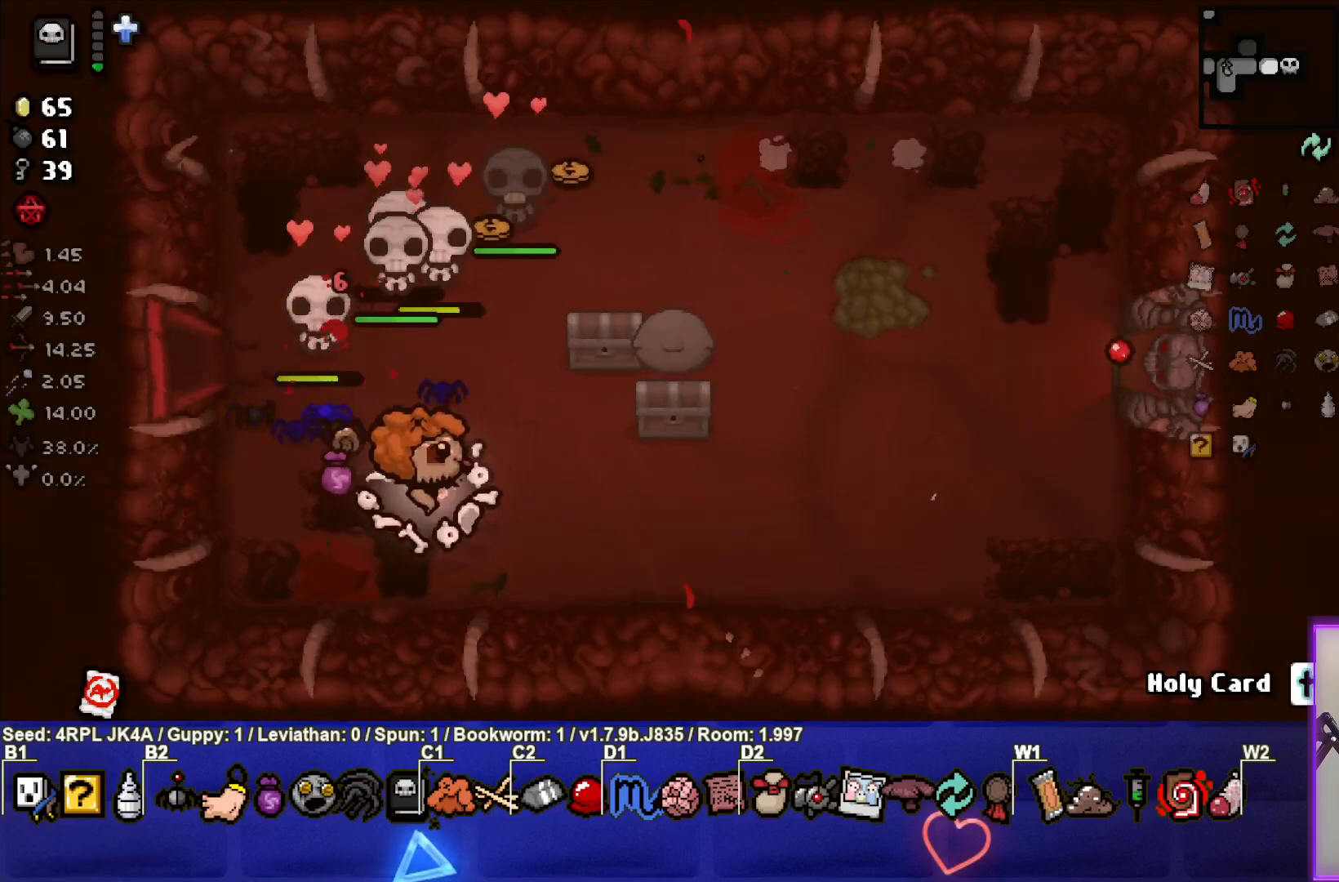
{"buttons": [], "left_stick": "right", "right_stick": "center", "events": []}
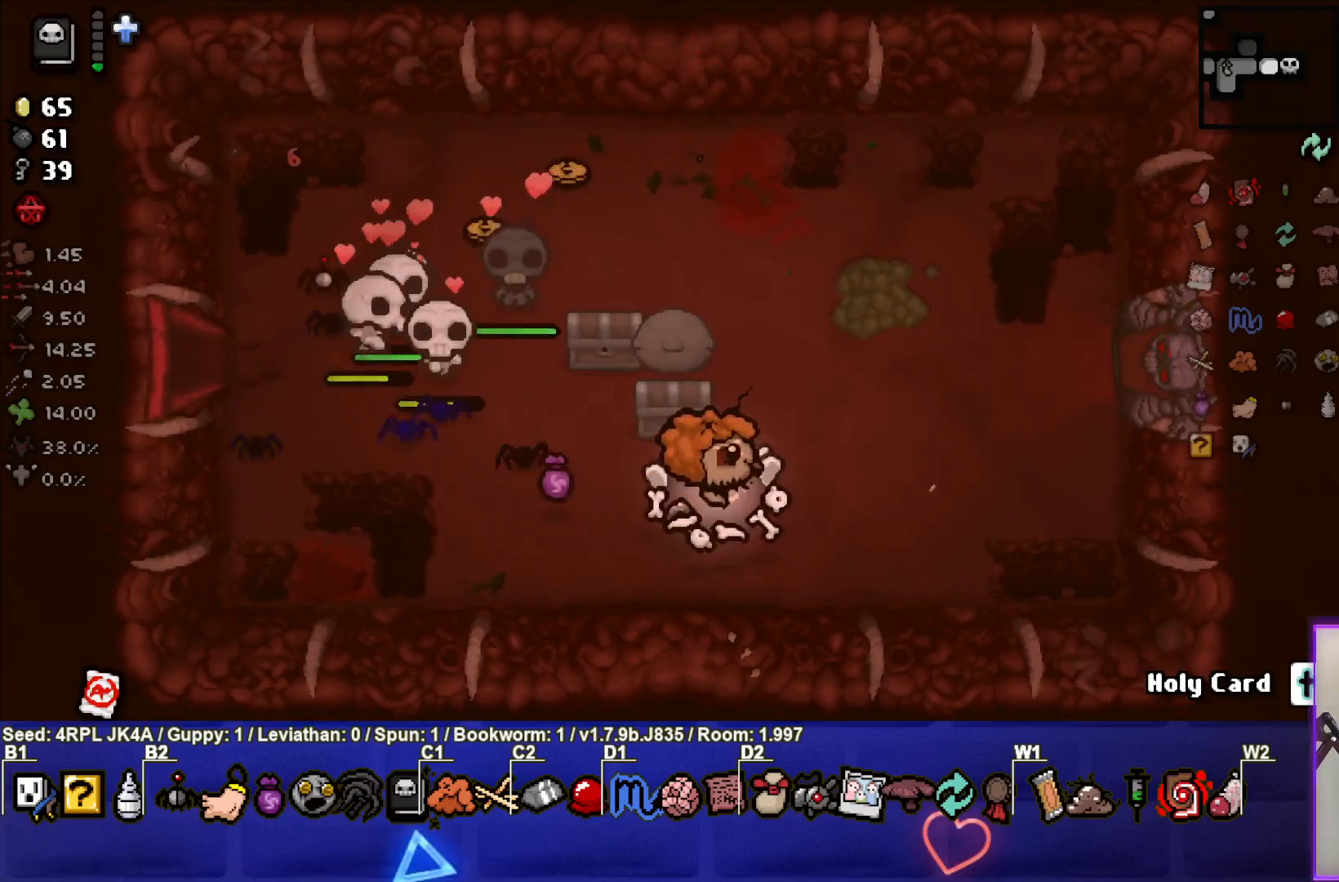
{"buttons": [], "left_stick": "right", "right_stick": "center", "events": [[33, "left_stick", "center"], [83, "left_stick", "left"], [500, "left_stick", "right"]]}
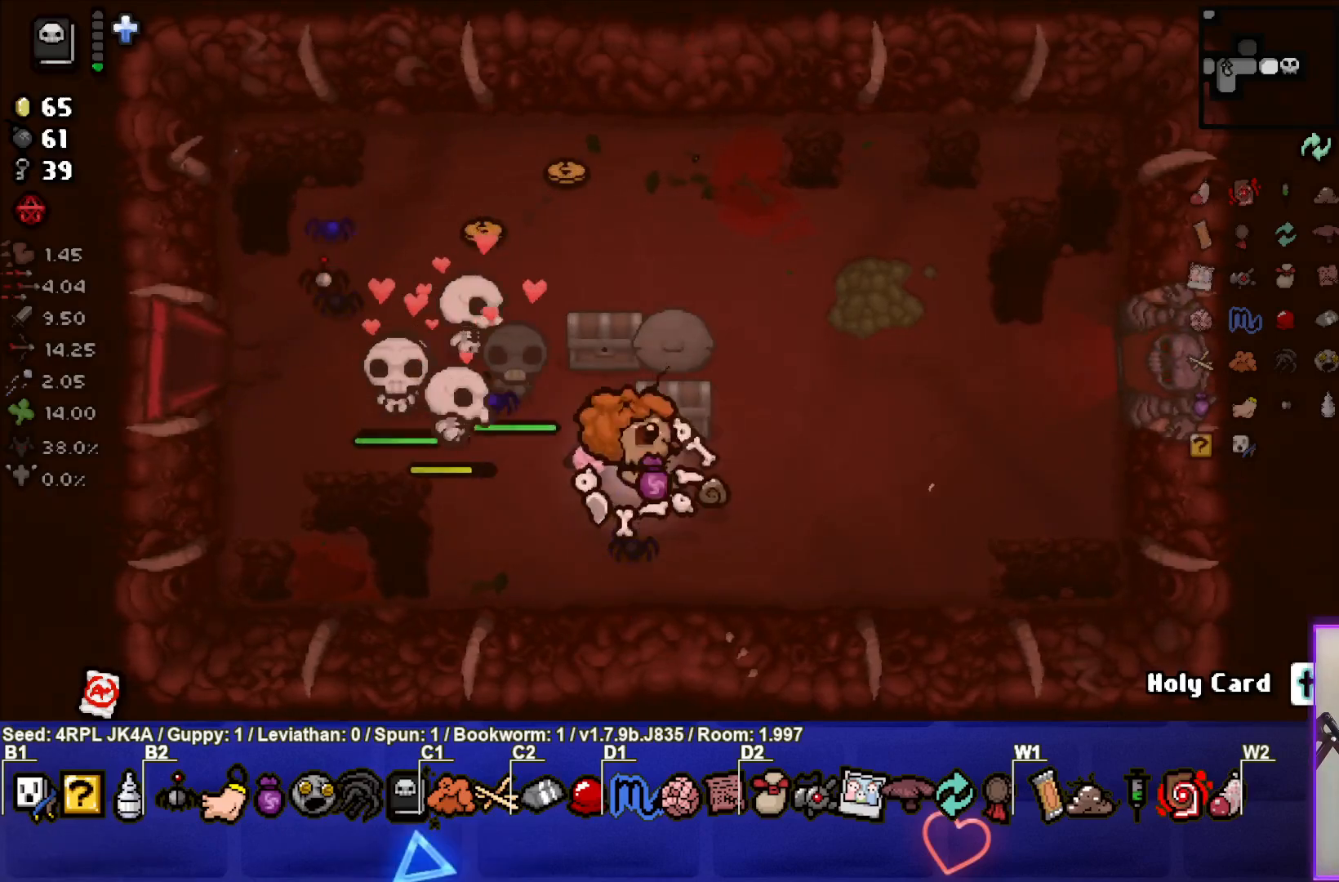
{"buttons": [], "left_stick": "left", "right_stick": "center", "events": [[117, "left_stick", "up"], [400, "left_stick", "left"]]}
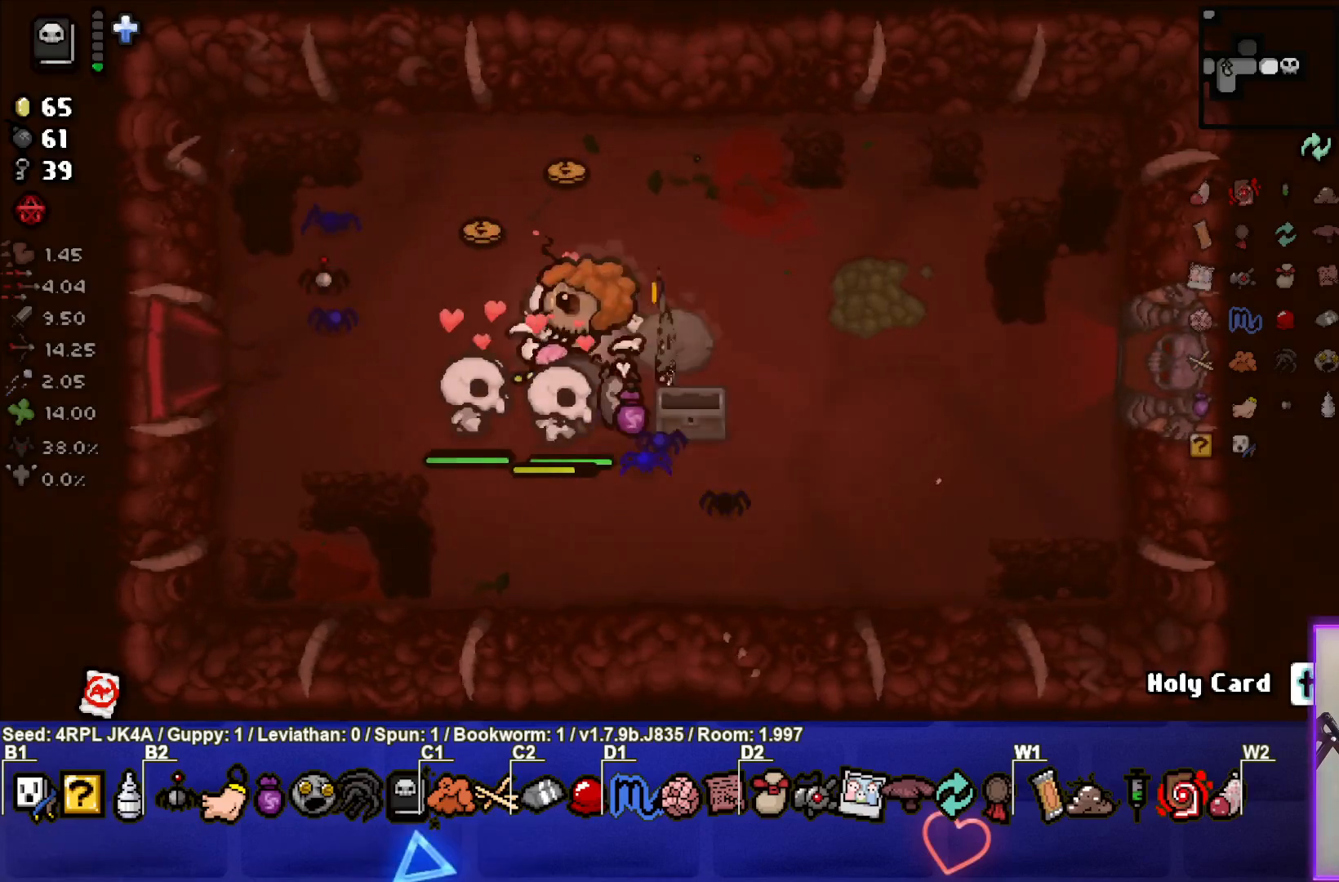
{"buttons": [], "left_stick": "up-left", "right_stick": "center", "events": [[200, "left_stick", "center"], [333, "left_stick", "up-left"]]}
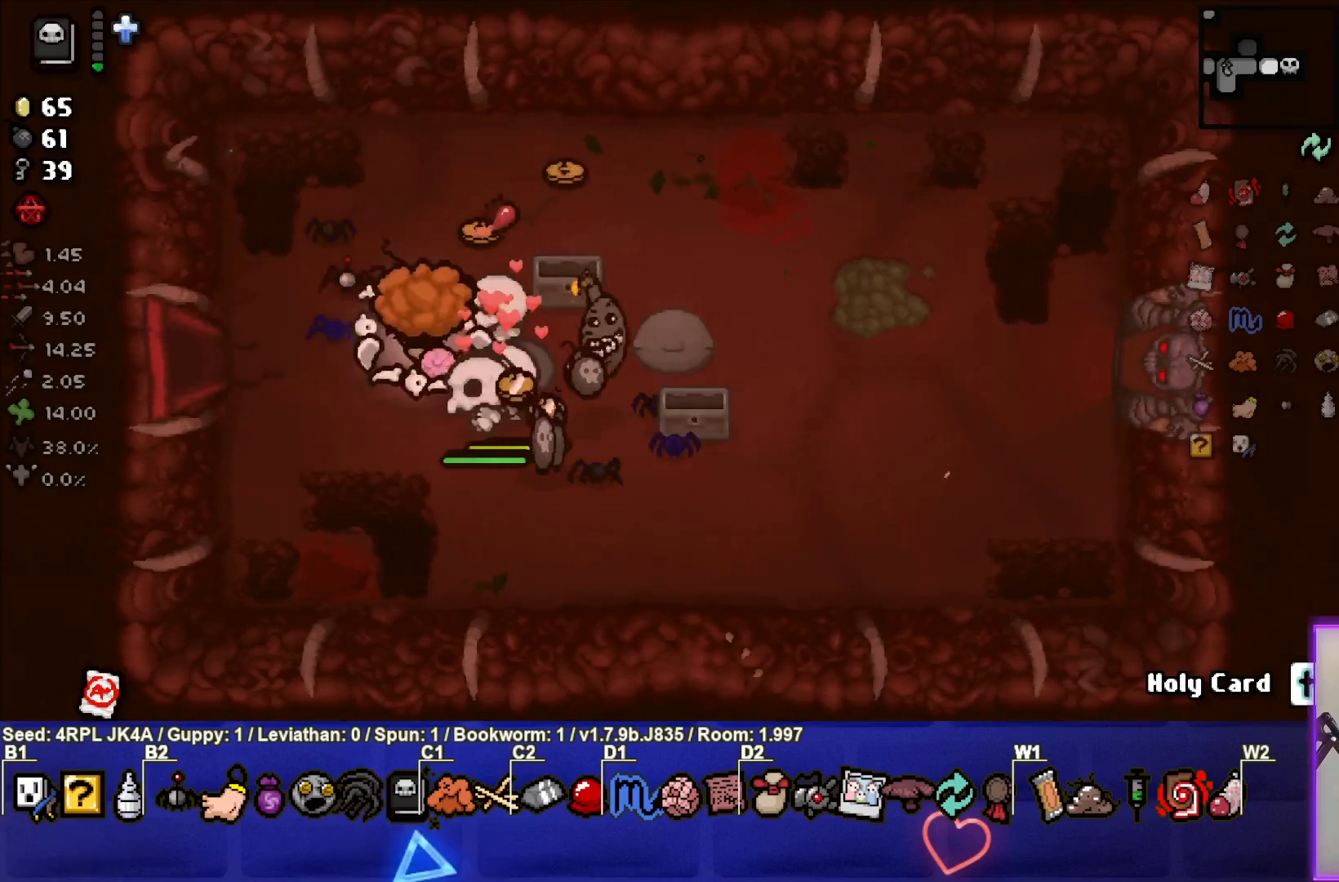
{"buttons": [], "left_stick": "right", "right_stick": "center", "events": [[17, "left_stick", "up"], [117, "left_stick", "up-right"], [450, "left_stick", "right"]]}
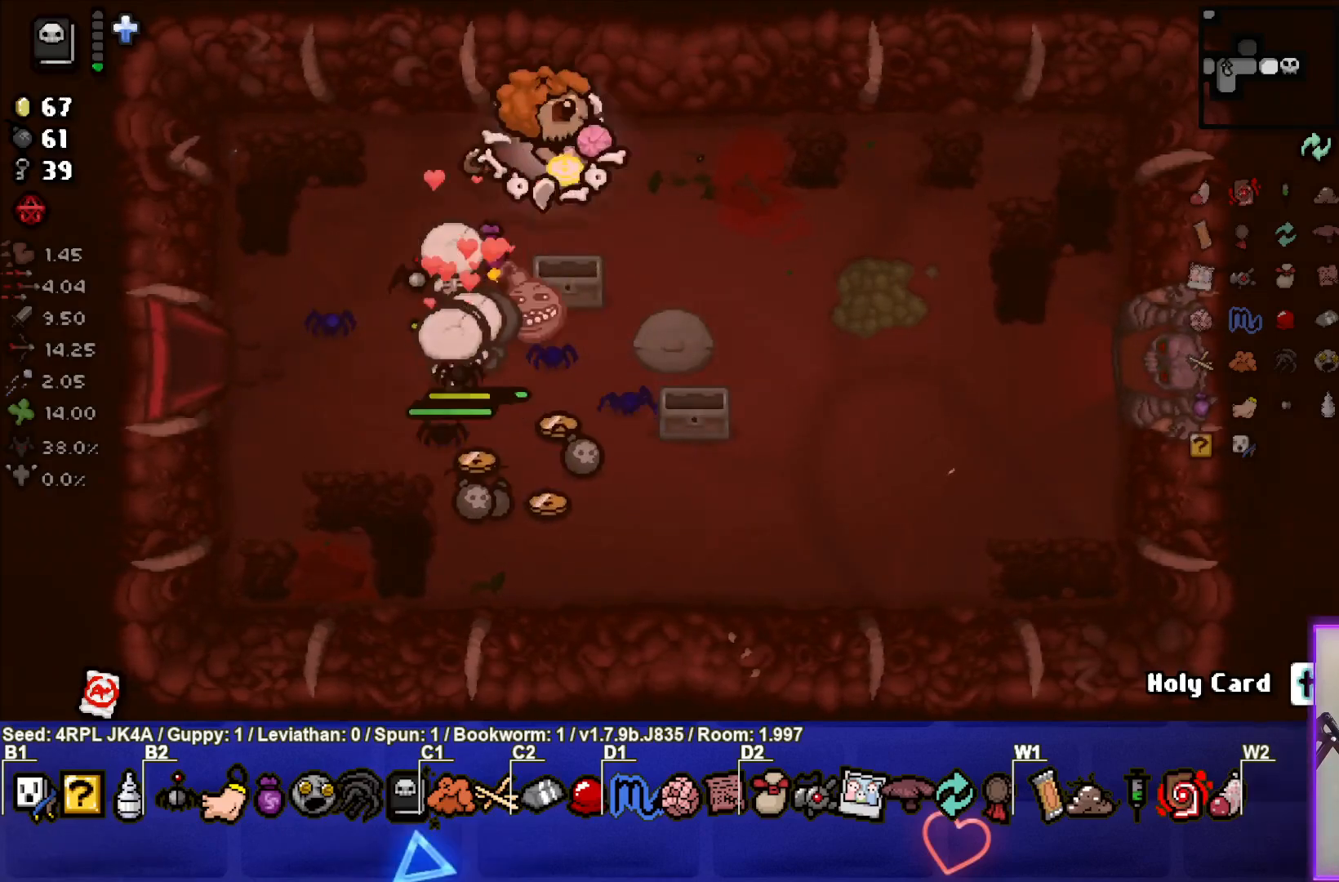
{"buttons": [], "left_stick": "right", "right_stick": "center", "events": []}
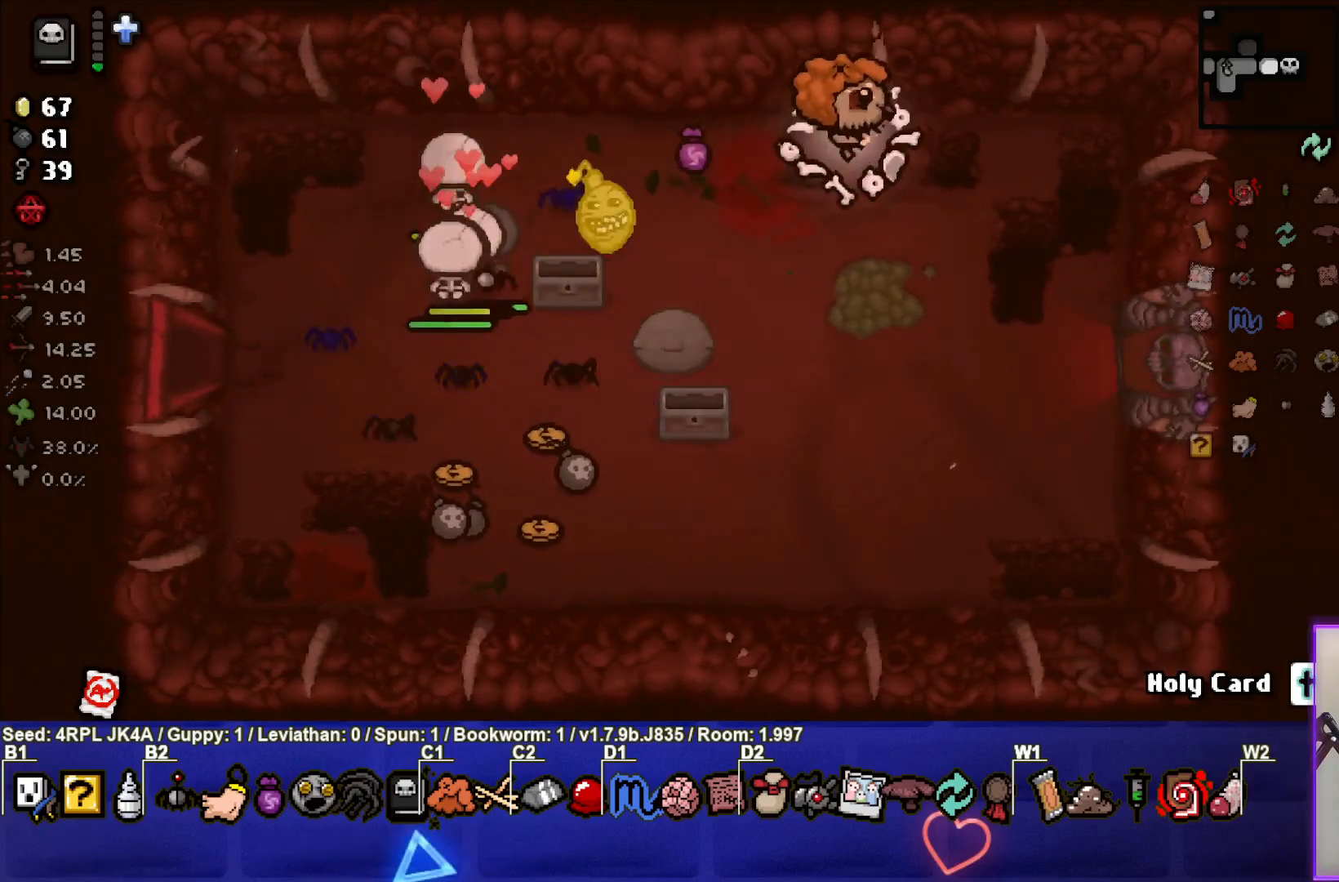
{"buttons": [], "left_stick": "down-right", "right_stick": "center", "events": [[150, "left_stick", "down-right"]]}
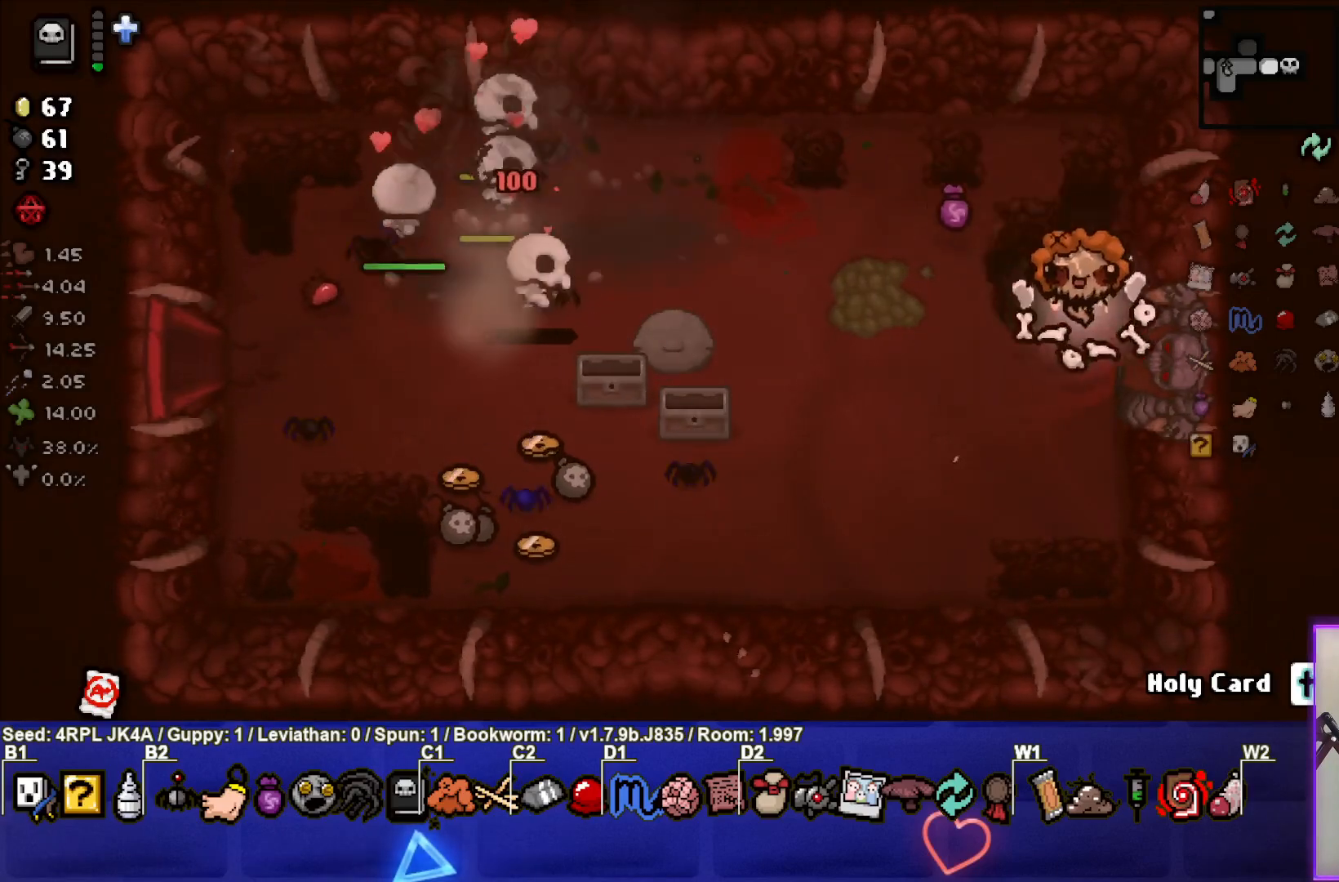
{"buttons": [], "left_stick": "center", "right_stick": "center", "events": [[50, "left_stick", "right"], [317, "left_stick", "center"], [383, "CROSS", "down"], [417, "CROSS", "up"]]}
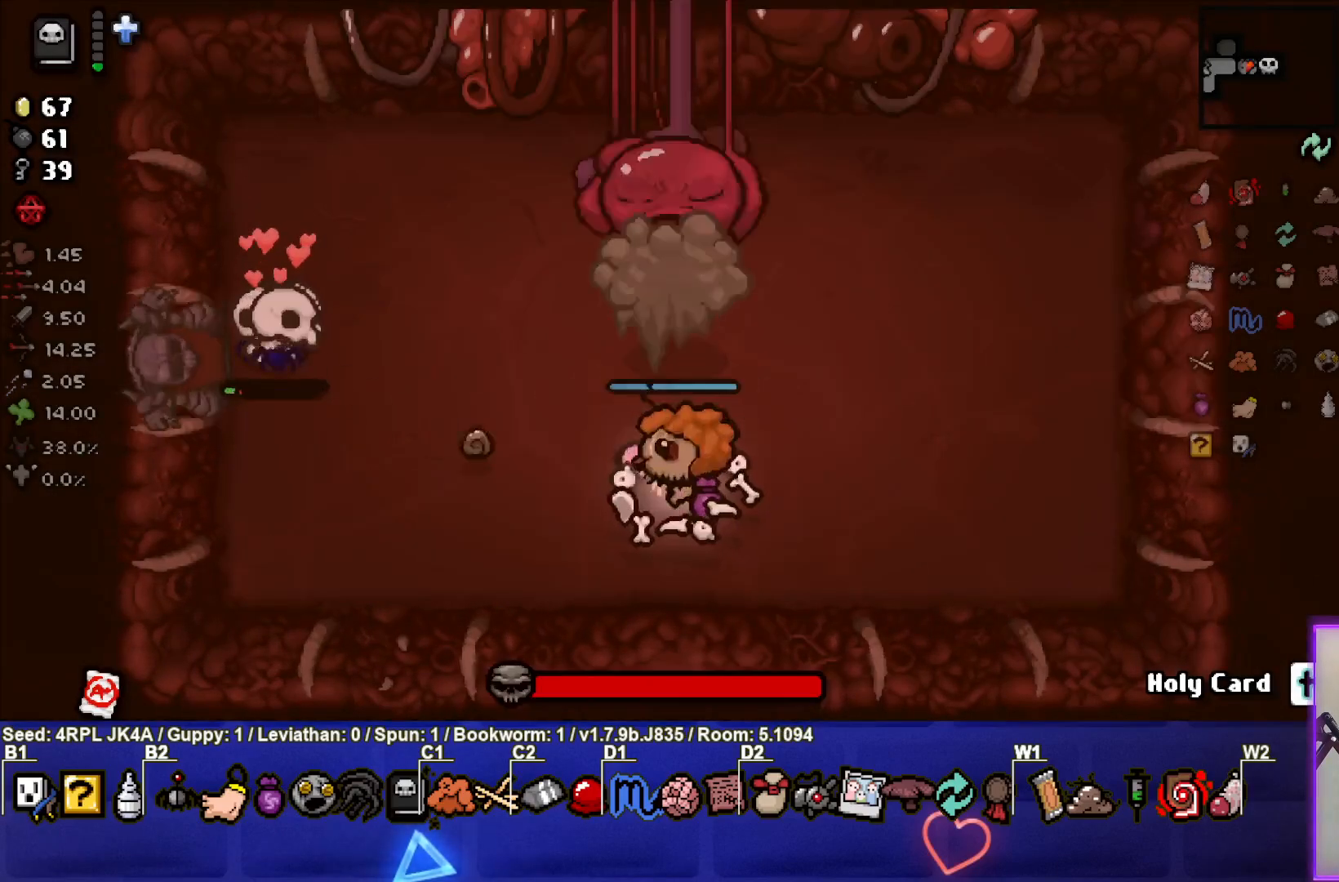
{"buttons": [], "left_stick": "left", "right_stick": "right", "events": [[33, "left_stick", "left"], [33, "right_stick", "right"]]}
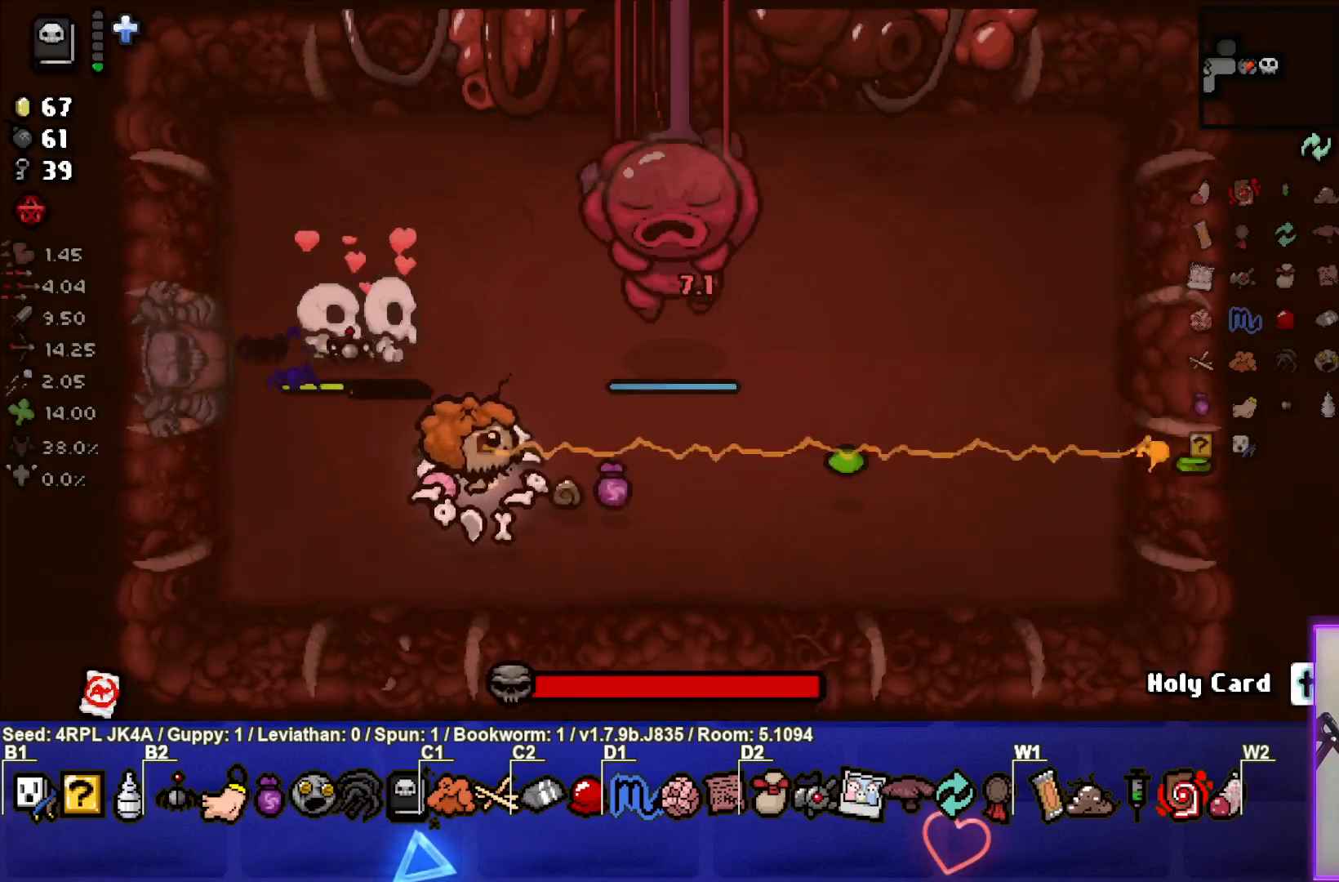
{"buttons": [], "left_stick": "up-left", "right_stick": "right", "events": [[450, "left_stick", "up-left"]]}